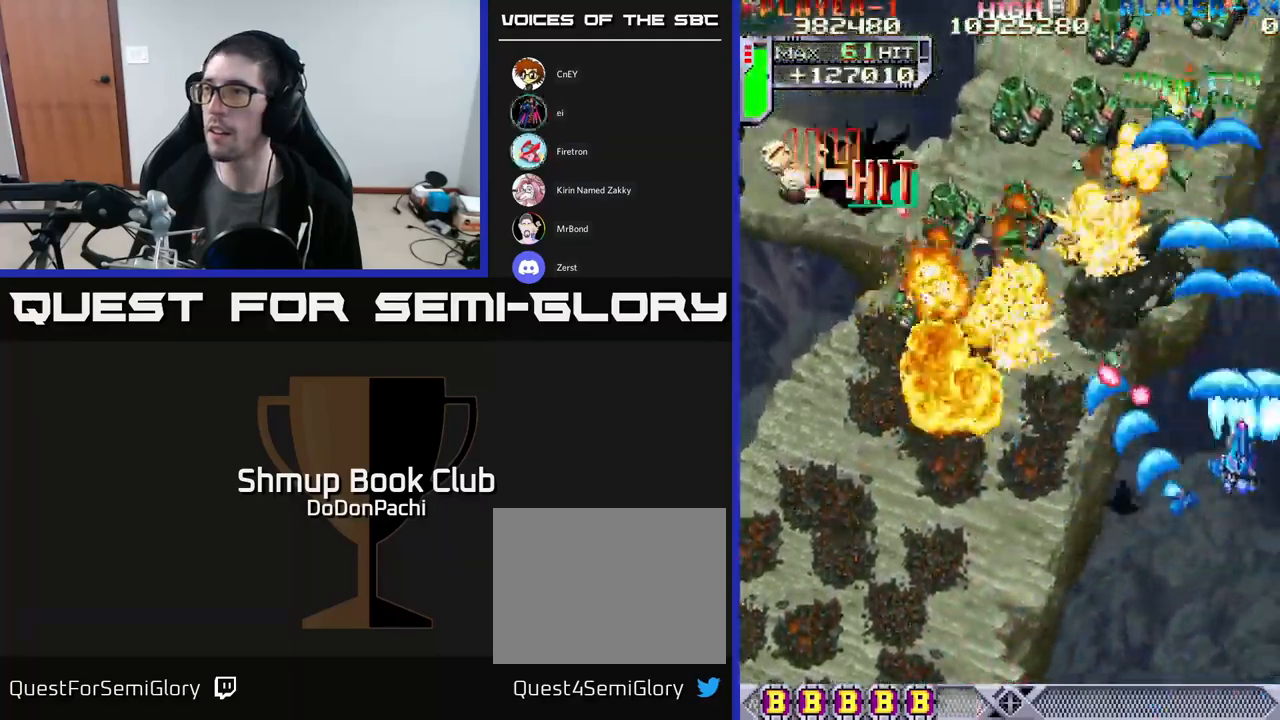
Gameplay with a controller (Xbox layout); each line is a JSON object with the inputs held at the frame after it. "events" lists button and stick changes between this image and that frame as [ms after this image, input, new state], when the widget could be followed in between. Not read: left_stick right_stick.
{"buttons": ["X", "DPAD_DOWN", "DPAD_LEFT"], "events": [[250, "DPAD_LEFT", "down"], [300, "DPAD_UP", "up"], [383, "DPAD_DOWN", "down"]]}
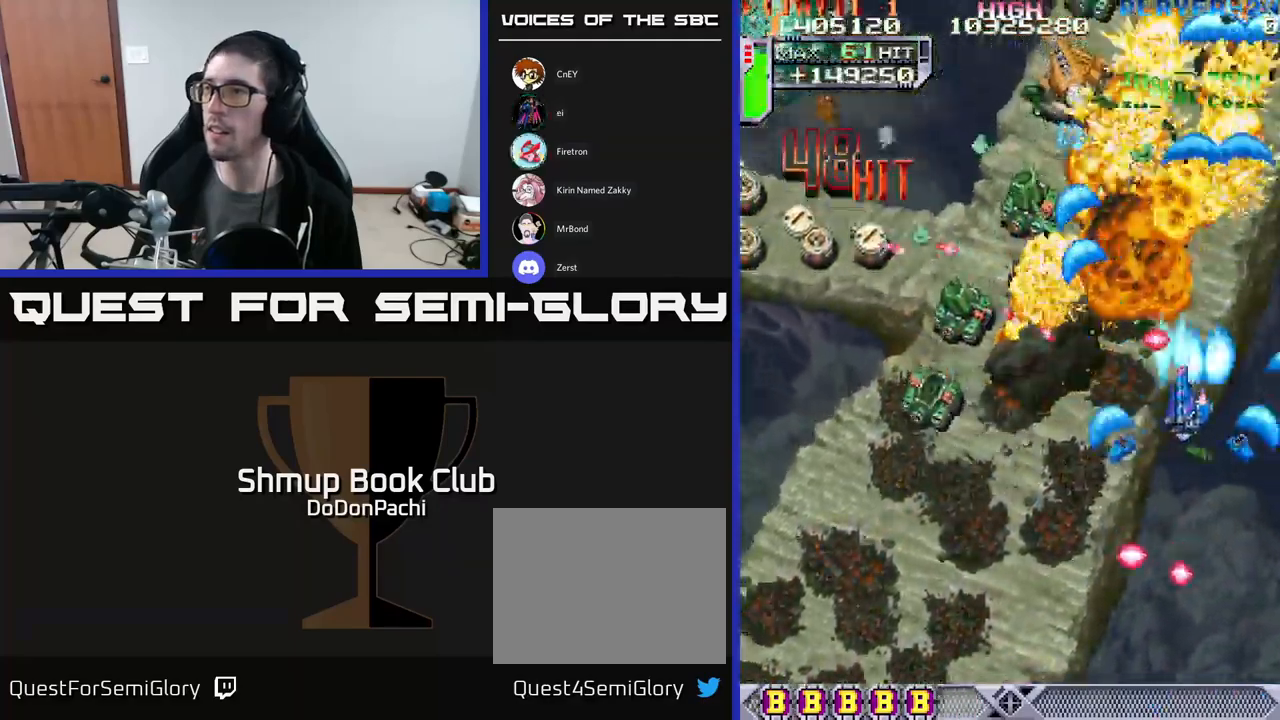
{"buttons": ["X", "DPAD_LEFT"], "events": [[267, "DPAD_DOWN", "up"]]}
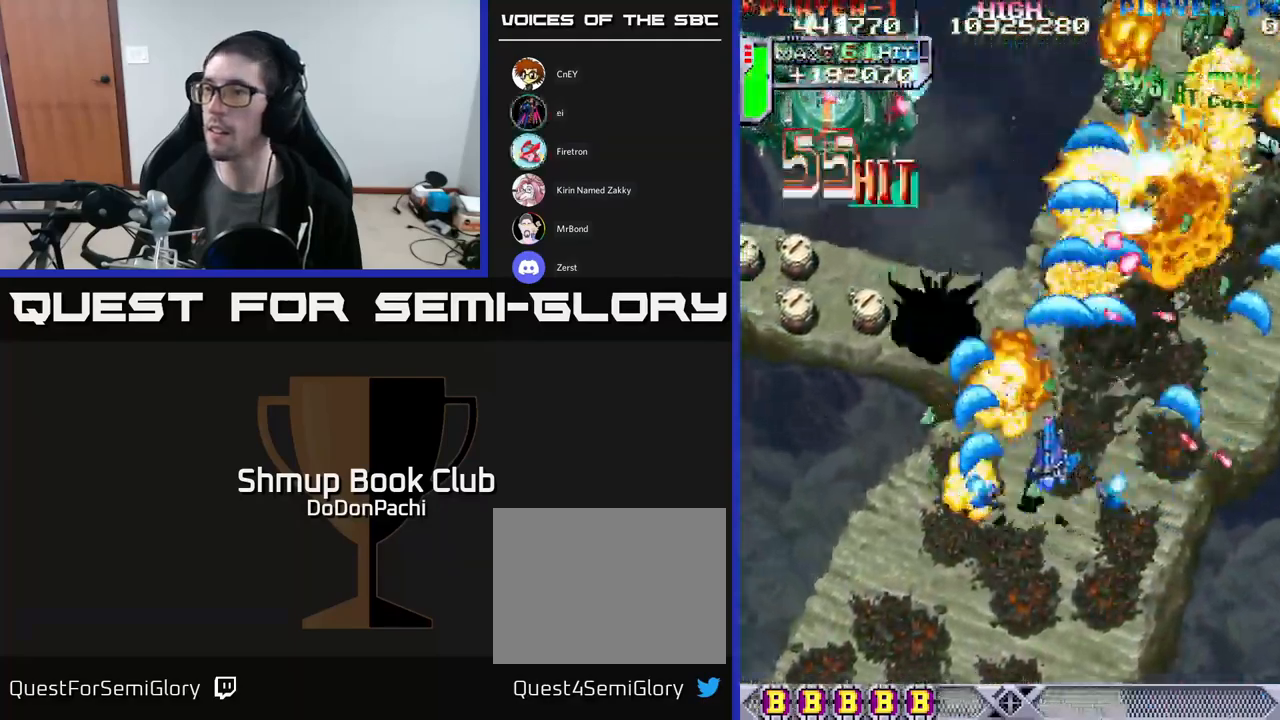
{"buttons": ["X", "DPAD_LEFT"], "events": [[33, "DPAD_DOWN", "down"], [233, "DPAD_DOWN", "up"]]}
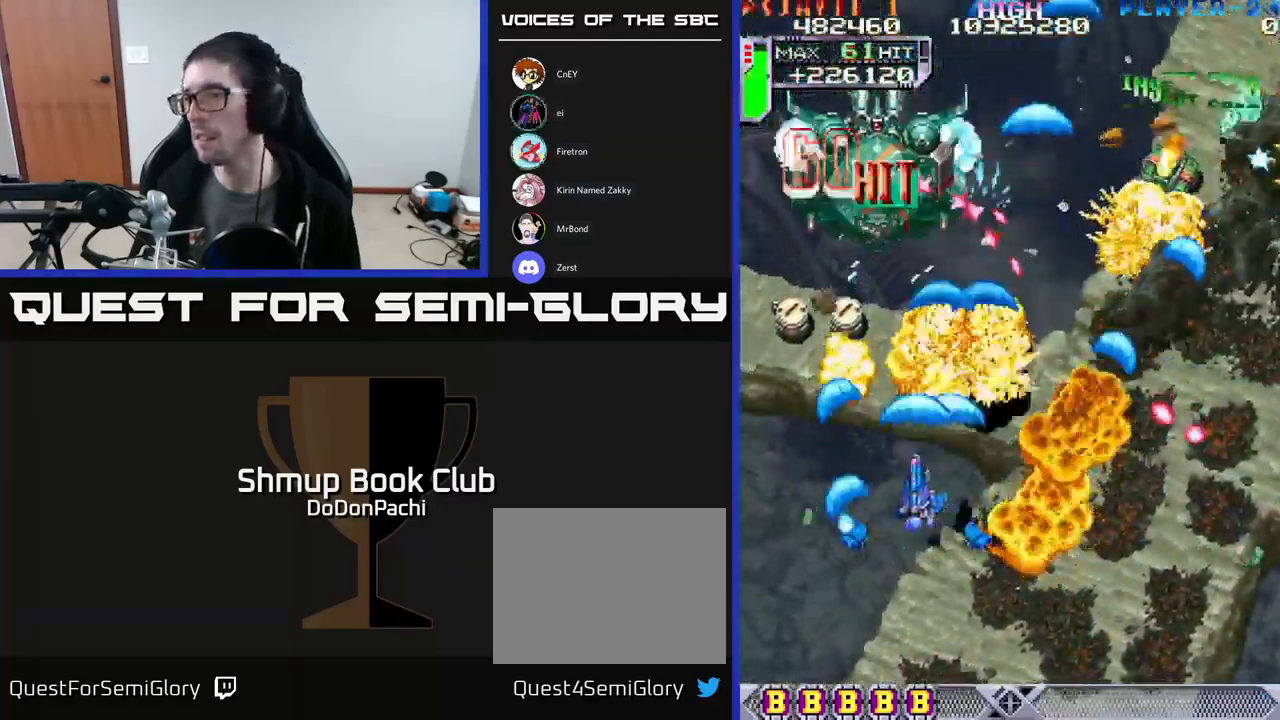
{"buttons": ["A", "DPAD_LEFT"], "events": [[217, "A", "down"], [283, "X", "up"]]}
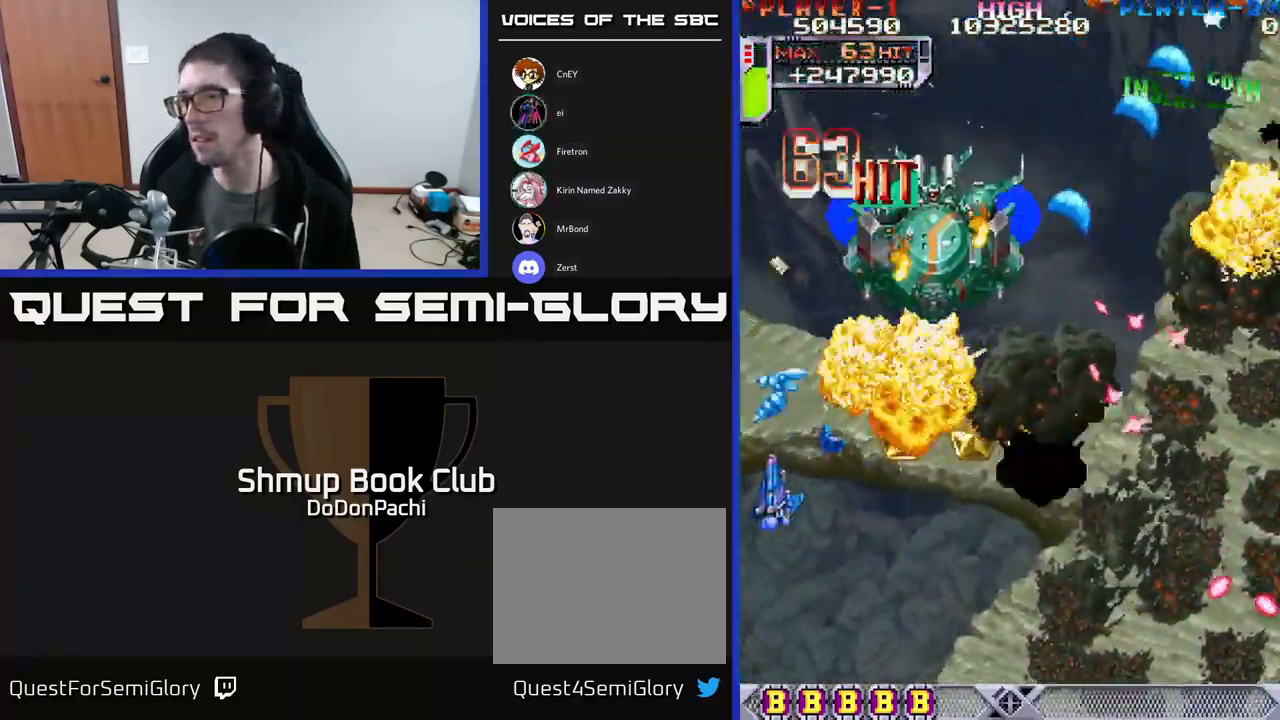
{"buttons": ["X", "DPAD_DOWN", "DPAD_RIGHT"], "events": [[50, "DPAD_UP", "down"], [183, "DPAD_LEFT", "up"], [267, "DPAD_RIGHT", "down"], [283, "A", "up"], [283, "X", "down"], [300, "DPAD_UP", "up"], [350, "DPAD_DOWN", "down"], [383, "X", "up"], [433, "X", "down"]]}
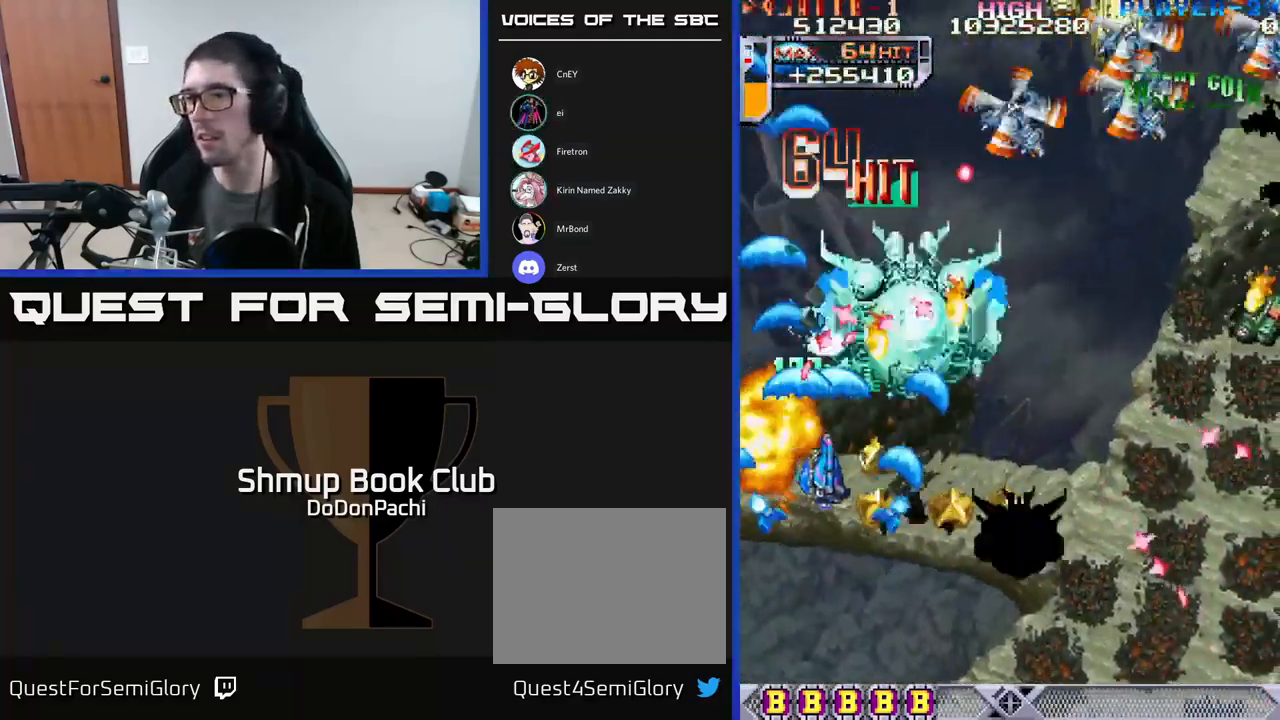
{"buttons": ["X", "DPAD_DOWN", "DPAD_RIGHT"], "events": [[33, "X", "up"], [83, "X", "down"], [317, "DPAD_DOWN", "up"], [467, "DPAD_DOWN", "down"]]}
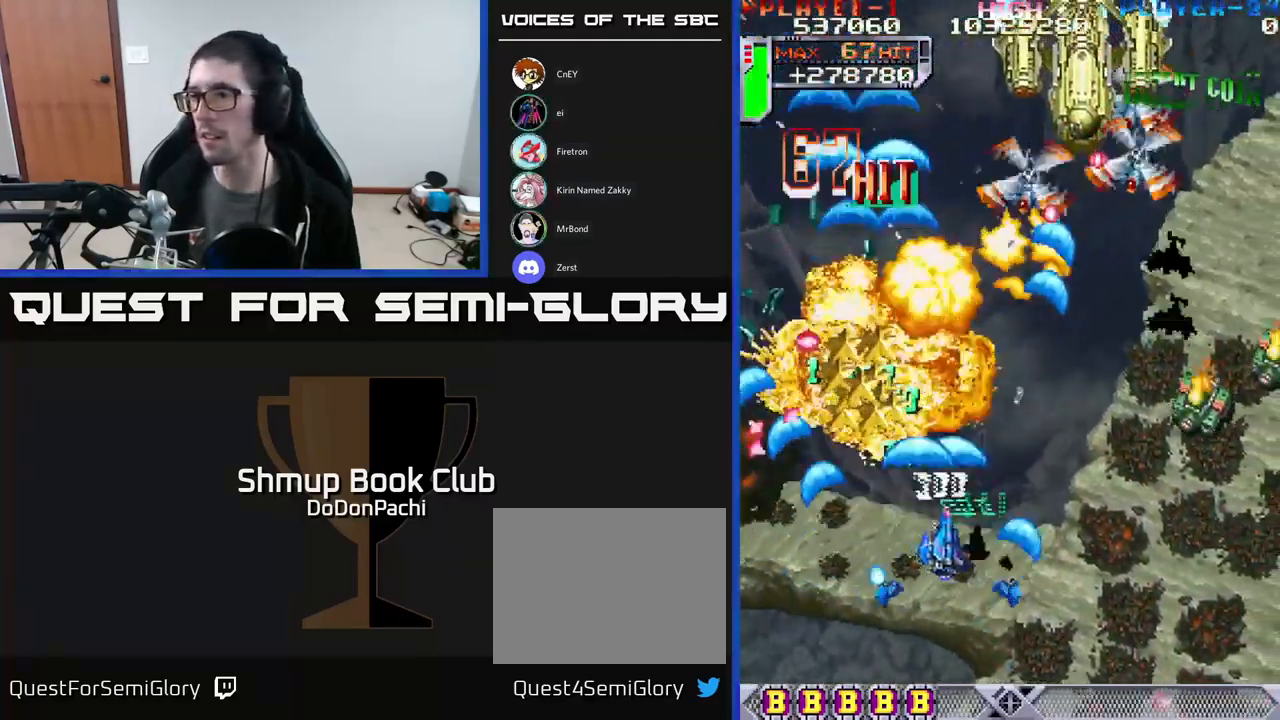
{"buttons": ["X", "DPAD_RIGHT"], "events": [[200, "DPAD_DOWN", "up"], [233, "X", "up"], [283, "X", "down"]]}
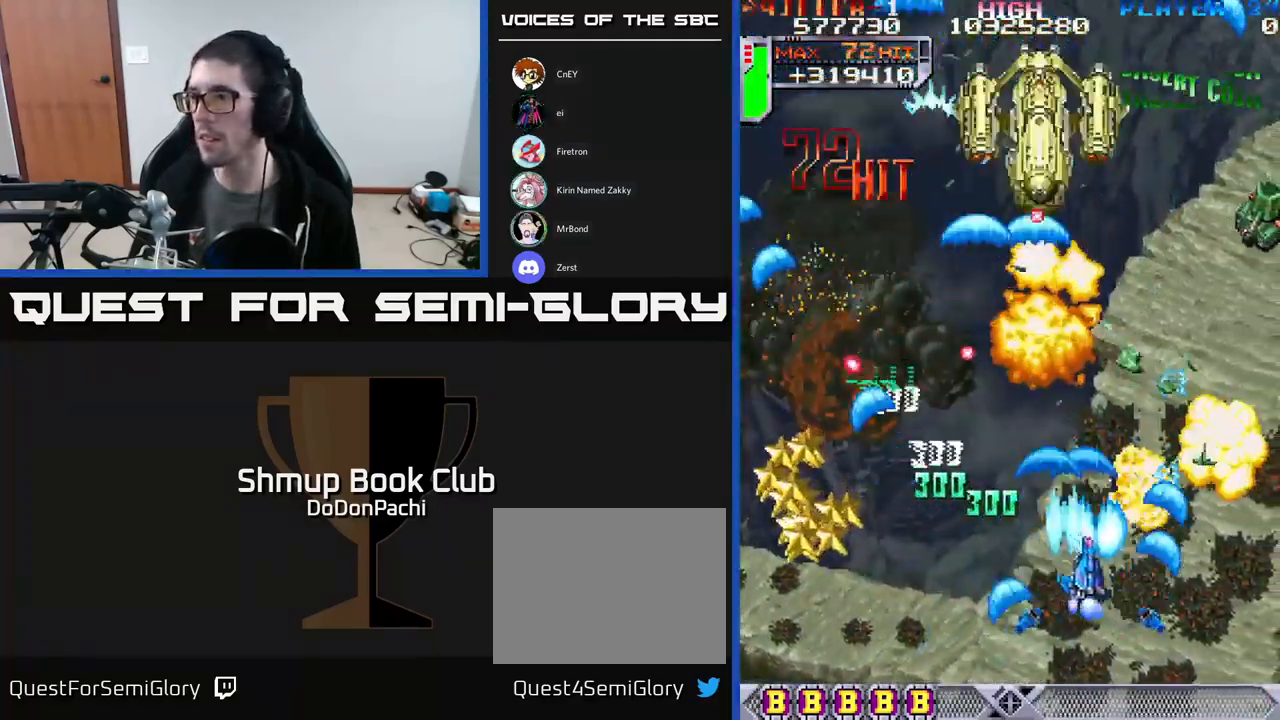
{"buttons": ["X", "DPAD_RIGHT"], "events": []}
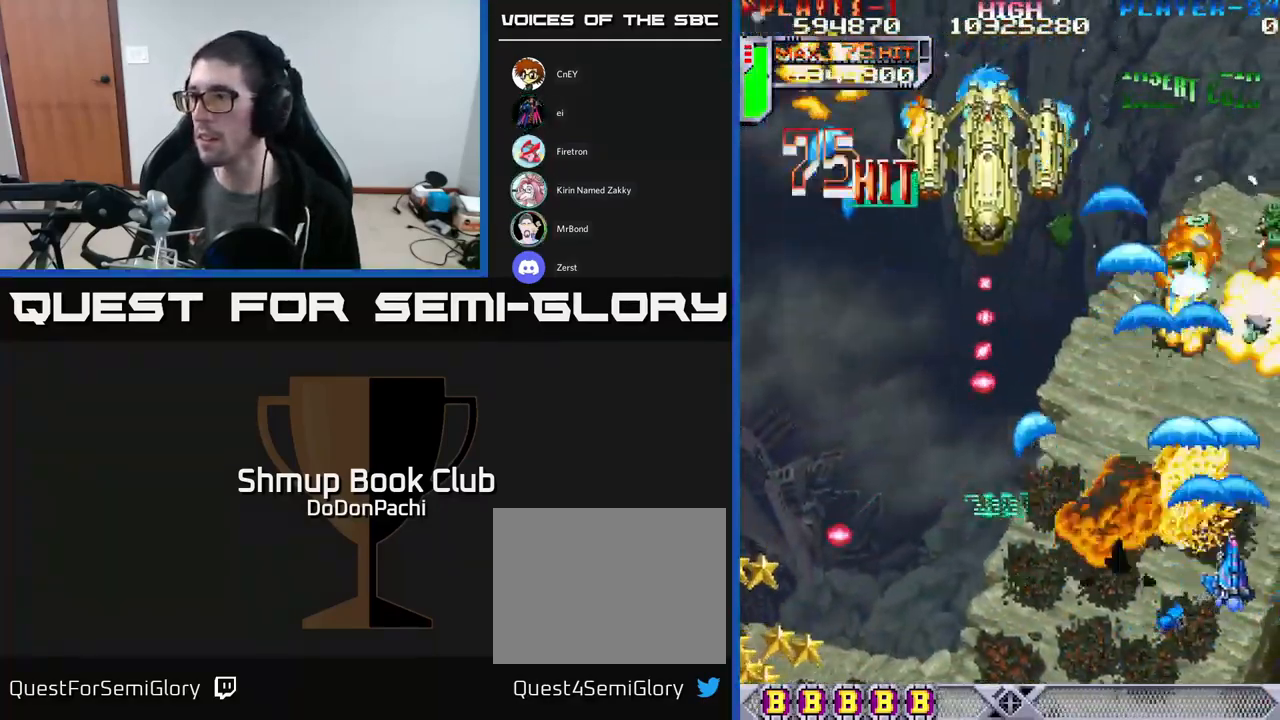
{"buttons": ["X", "DPAD_UP", "DPAD_LEFT"], "events": [[434, "DPAD_RIGHT", "up"], [434, "DPAD_UP", "down"], [484, "DPAD_LEFT", "down"]]}
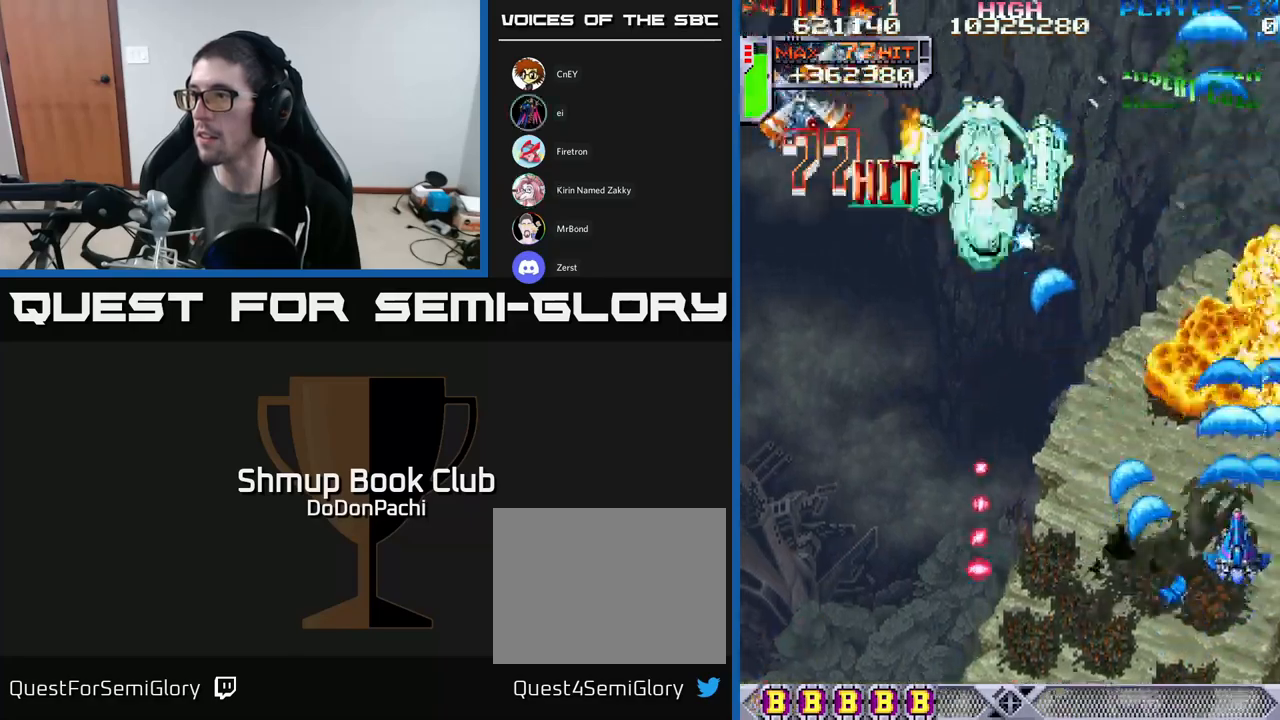
{"buttons": ["A", "DPAD_LEFT"], "events": [[50, "DPAD_UP", "up"], [150, "DPAD_DOWN", "down"], [300, "DPAD_DOWN", "up"], [350, "A", "down"], [384, "X", "up"]]}
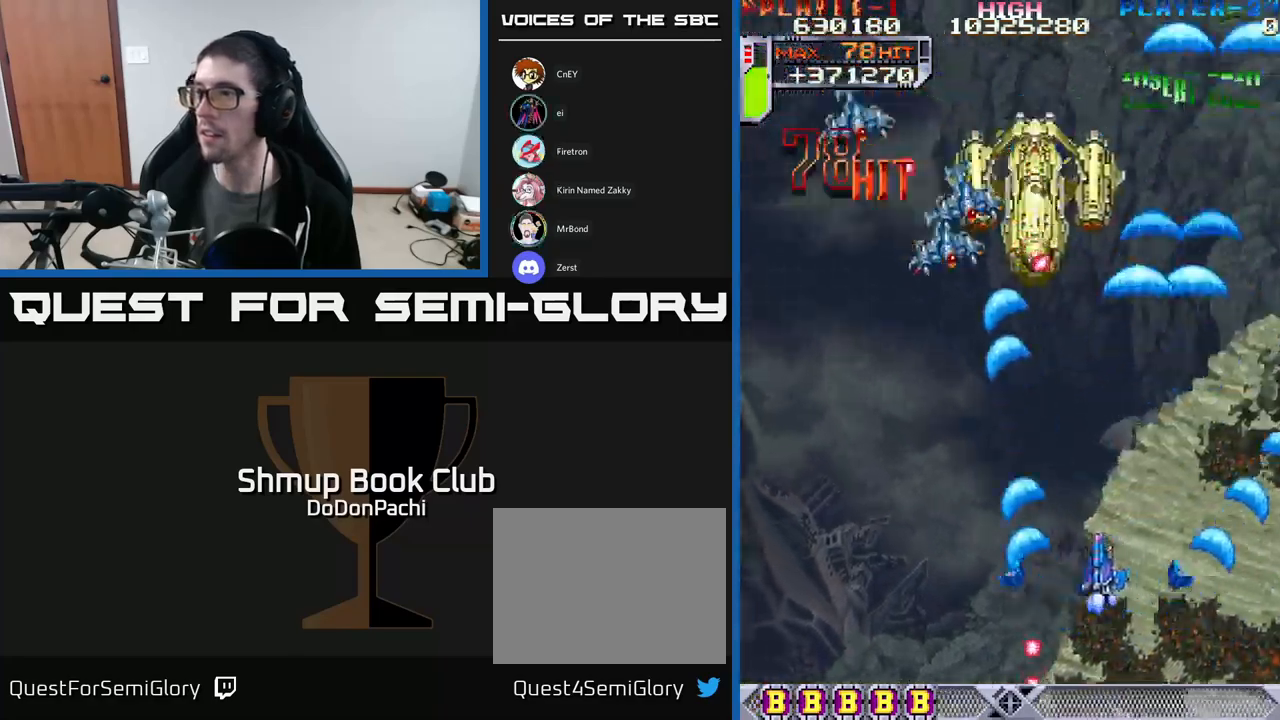
{"buttons": ["A", "DPAD_LEFT"], "events": [[100, "DPAD_UP", "down"], [284, "DPAD_LEFT", "up"], [417, "DPAD_LEFT", "down"], [467, "DPAD_UP", "up"]]}
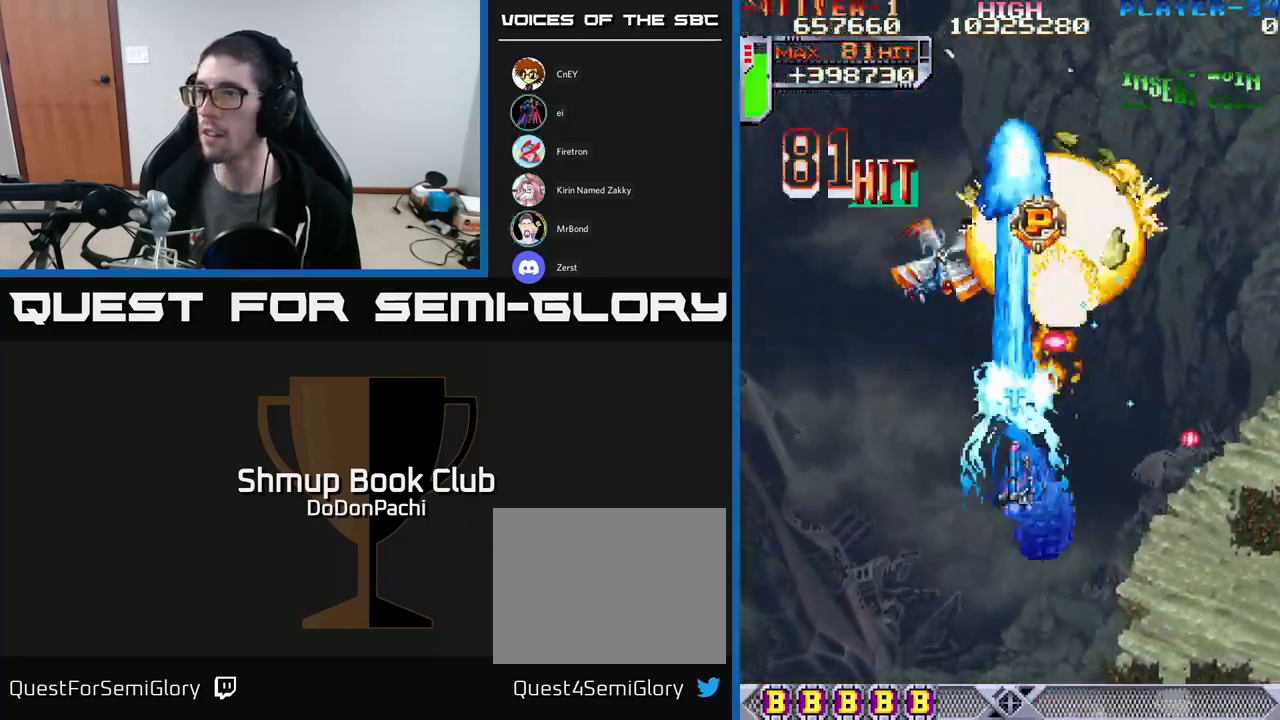
{"buttons": ["X", "DPAD_UP"], "events": [[50, "DPAD_DOWN", "down"], [150, "DPAD_DOWN", "up"], [150, "X", "down"], [184, "A", "up"], [234, "X", "up"], [250, "DPAD_UP", "down"], [284, "DPAD_LEFT", "up"], [284, "X", "down"]]}
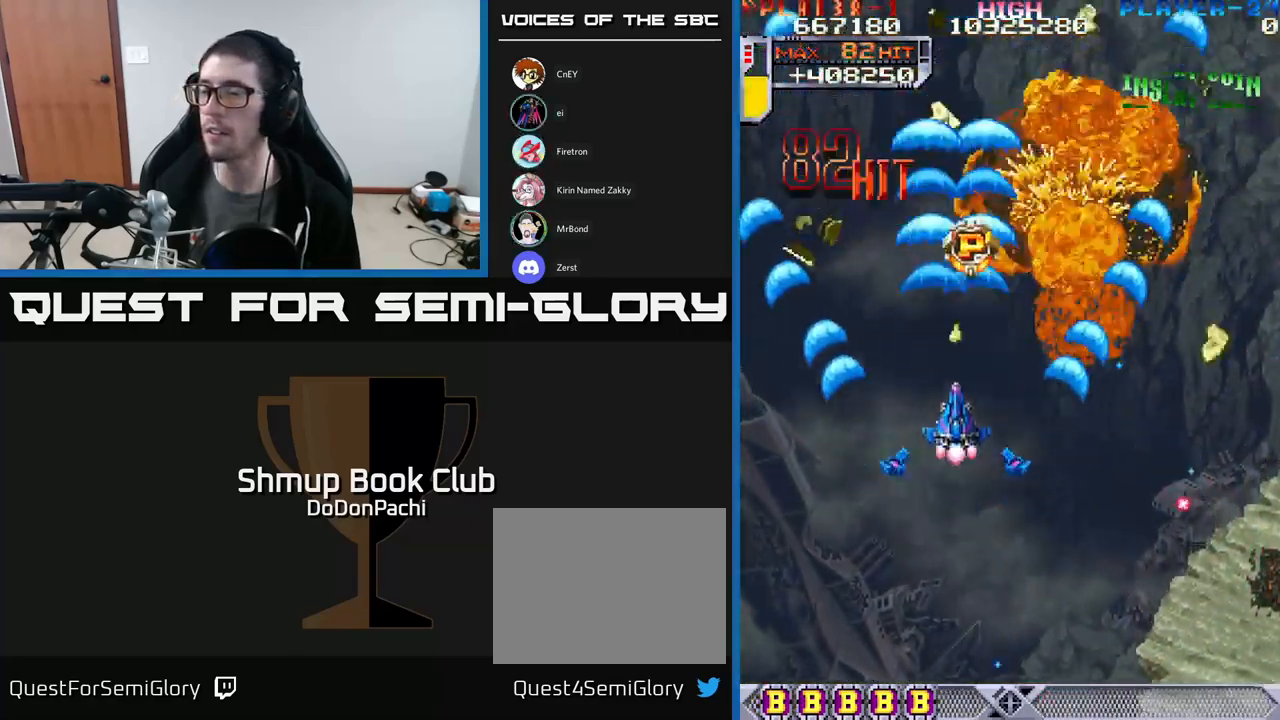
{"buttons": ["DPAD_UP", "DPAD_LEFT"], "events": [[84, "X", "up"], [150, "X", "down"], [284, "DPAD_LEFT", "down"], [284, "X", "up"], [367, "X", "down"], [484, "X", "up"]]}
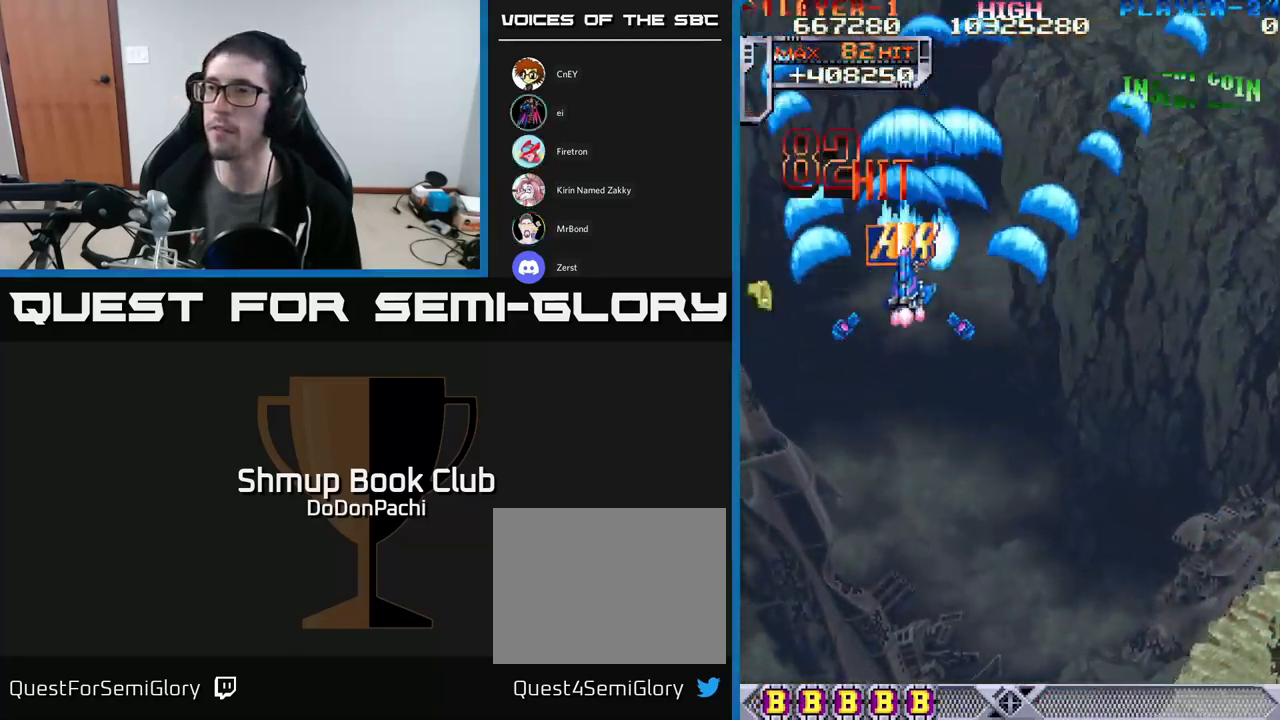
{"buttons": ["X", "DPAD_DOWN", "DPAD_RIGHT"], "events": [[67, "X", "down"], [150, "DPAD_LEFT", "up"], [150, "DPAD_UP", "up"], [184, "DPAD_RIGHT", "down"], [384, "DPAD_DOWN", "down"]]}
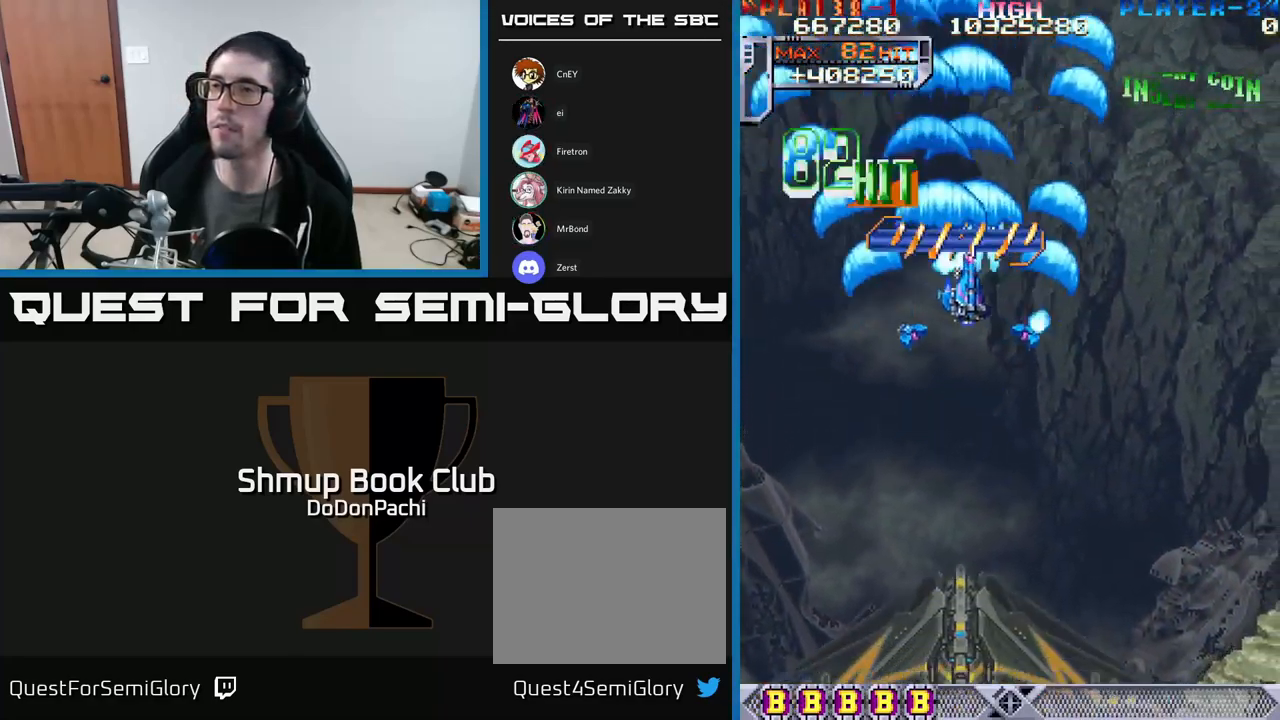
{"buttons": ["A", "DPAD_DOWN"], "events": [[200, "DPAD_RIGHT", "up"], [217, "A", "down"], [284, "X", "up"]]}
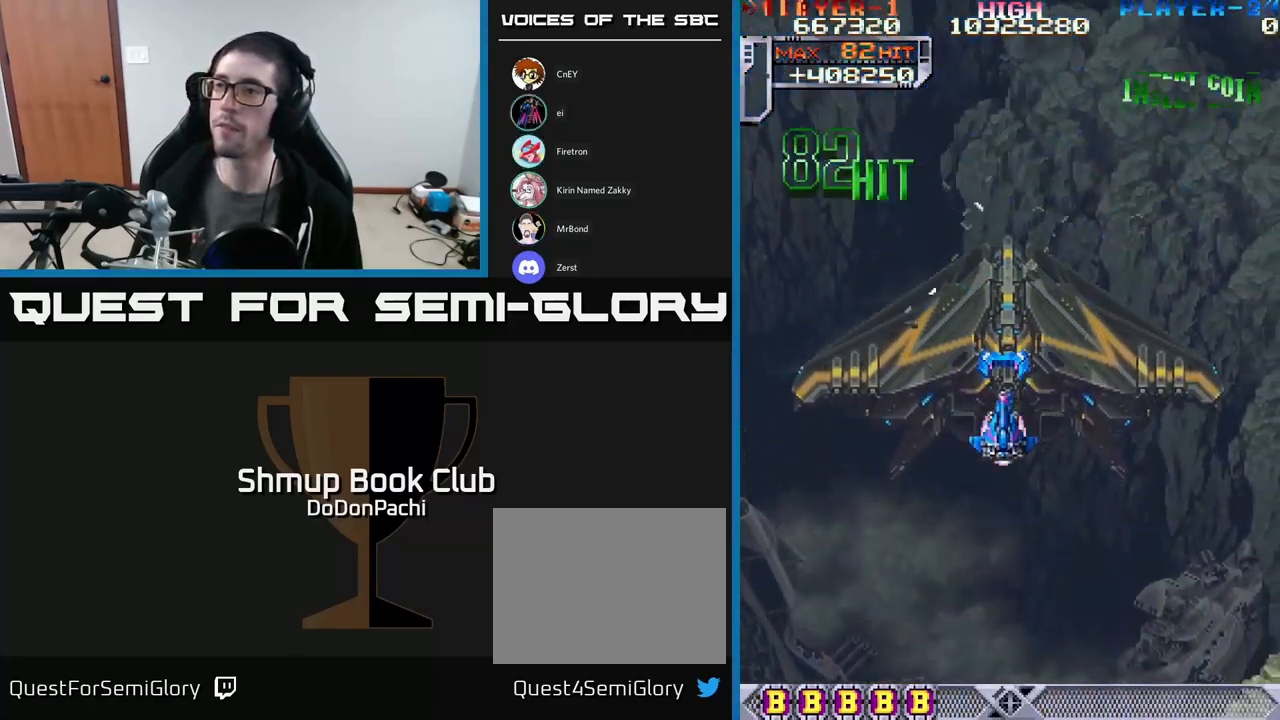
{"buttons": ["A", "DPAD_UP"], "events": [[84, "DPAD_DOWN", "up"], [134, "DPAD_UP", "down"]]}
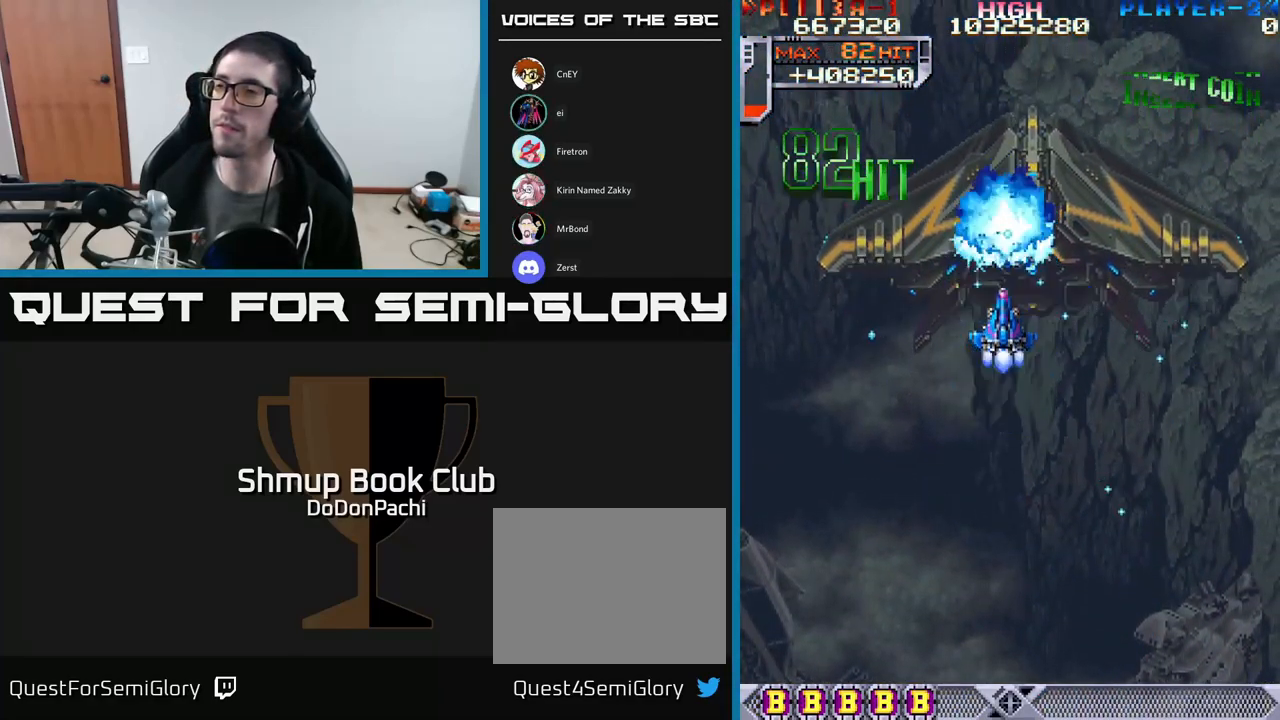
{"buttons": ["A", "DPAD_RIGHT"], "events": [[134, "DPAD_UP", "up"], [484, "DPAD_RIGHT", "down"]]}
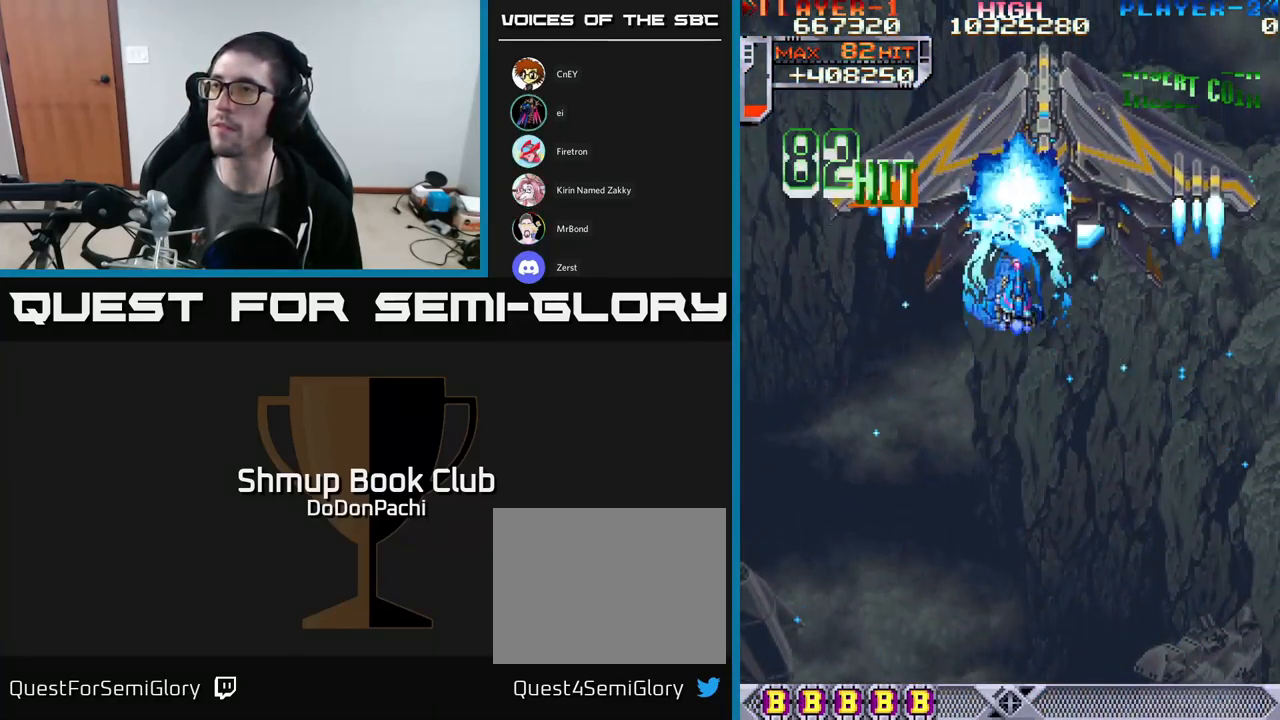
{"buttons": ["A"], "events": [[17, "DPAD_UP", "down"], [50, "DPAD_RIGHT", "up"], [184, "DPAD_UP", "up"]]}
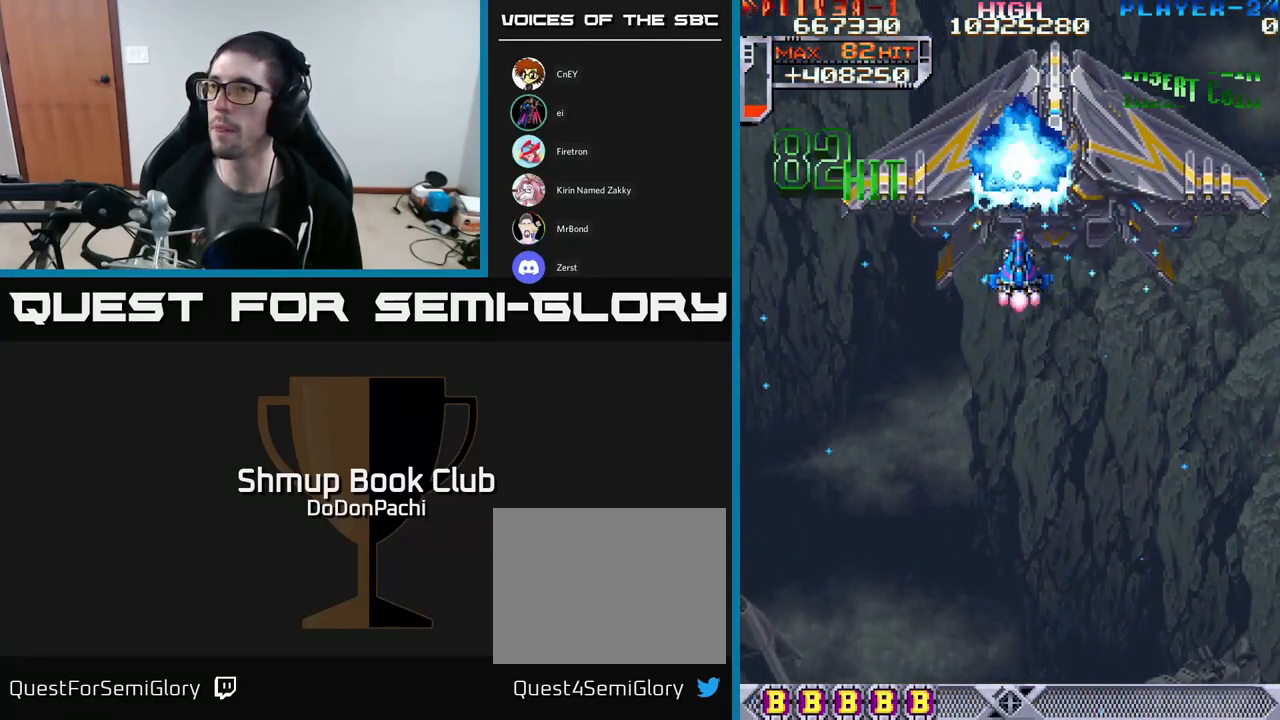
{"buttons": ["A"], "events": [[201, "DPAD_RIGHT", "down"], [234, "DPAD_DOWN", "down"], [367, "DPAD_DOWN", "up"], [384, "DPAD_RIGHT", "up"]]}
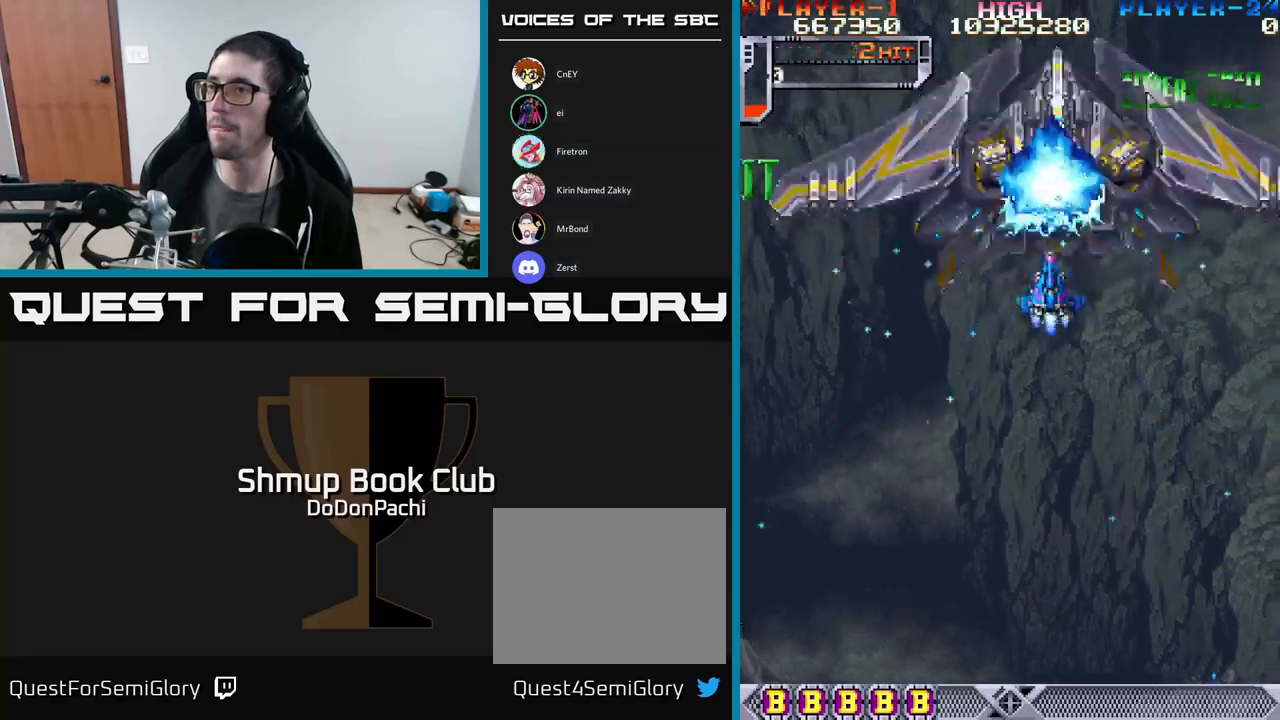
{"buttons": ["A", "DPAD_DOWN"], "events": [[433, "DPAD_DOWN", "down"]]}
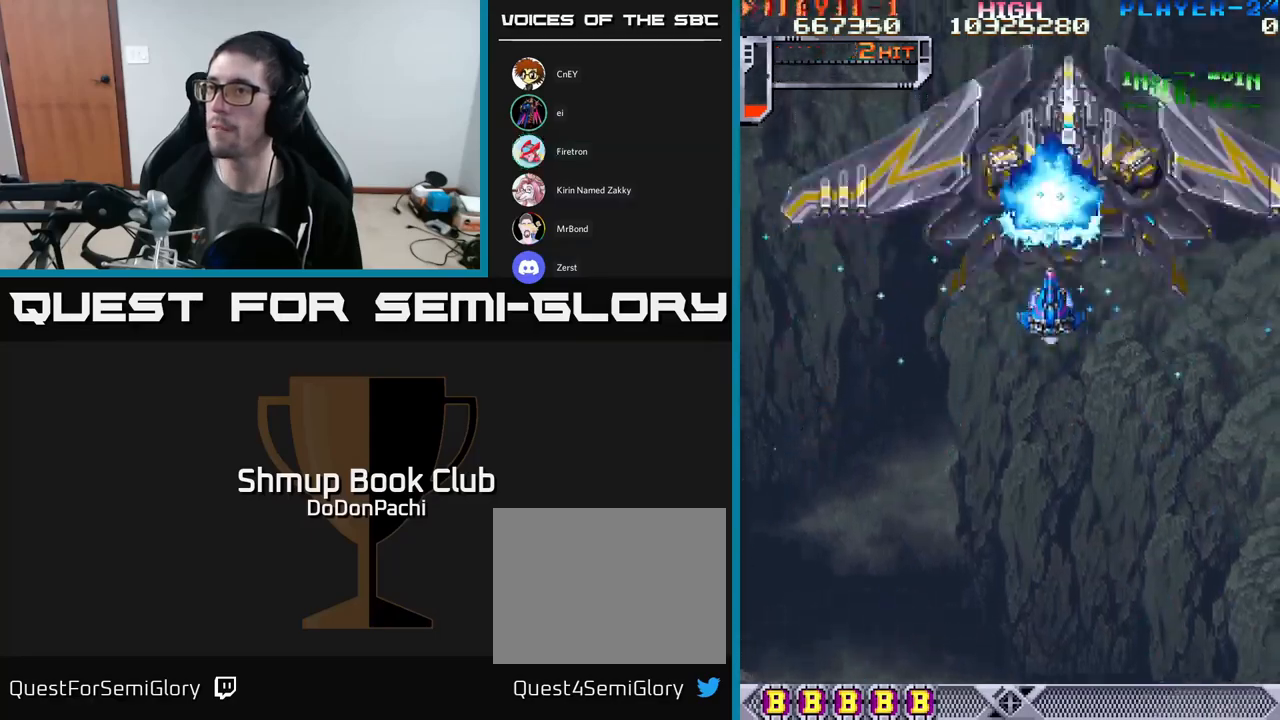
{"buttons": ["A", "DPAD_DOWN"], "events": [[50, "DPAD_DOWN", "up"], [233, "DPAD_RIGHT", "down"], [267, "DPAD_DOWN", "down"], [283, "DPAD_RIGHT", "up"]]}
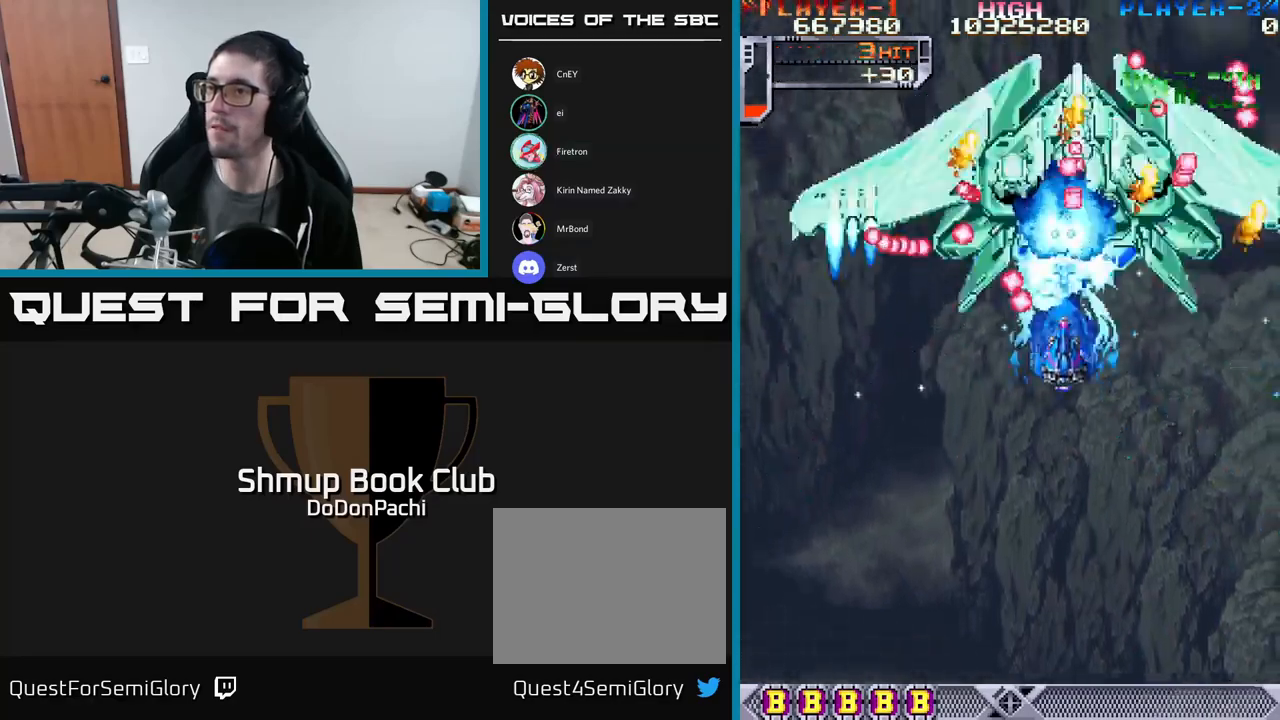
{"buttons": ["A"], "events": [[33, "DPAD_RIGHT", "down"], [50, "DPAD_DOWN", "up"], [100, "DPAD_RIGHT", "up"], [117, "DPAD_UP", "down"], [167, "DPAD_UP", "up"], [217, "DPAD_DOWN", "down"], [367, "DPAD_RIGHT", "down"], [383, "DPAD_DOWN", "up"], [400, "DPAD_RIGHT", "up"]]}
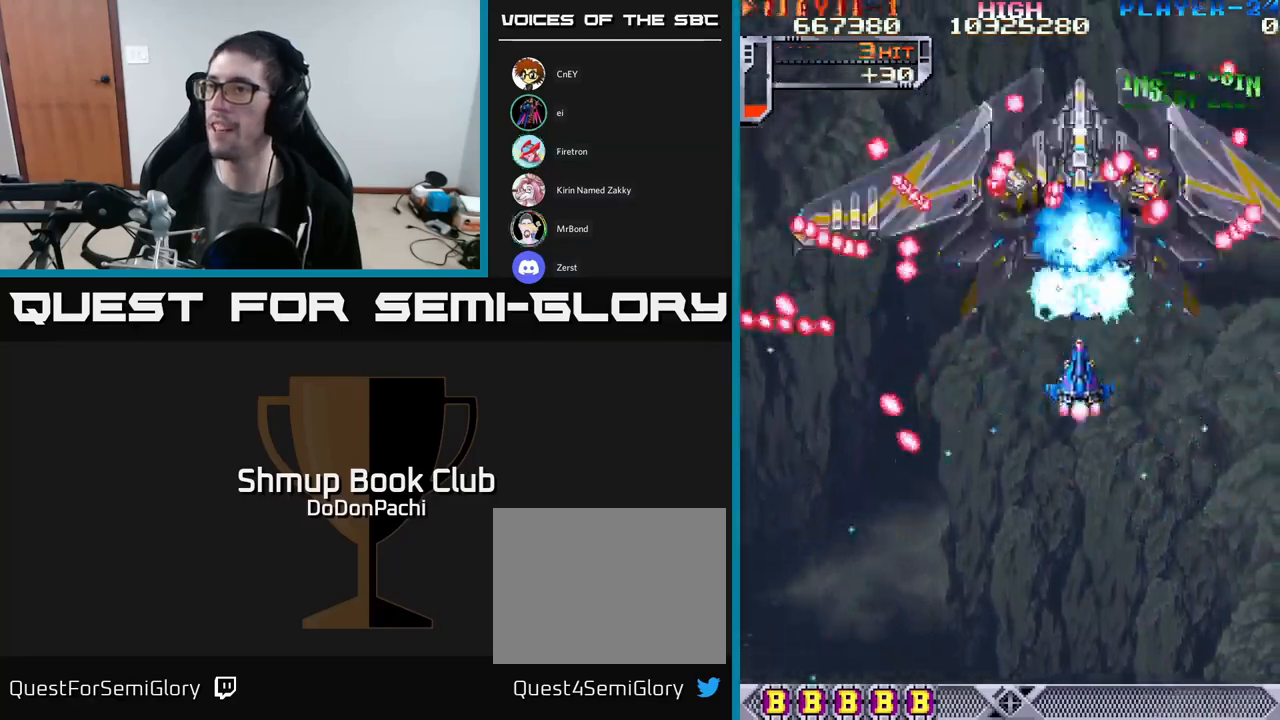
{"buttons": ["A"], "events": []}
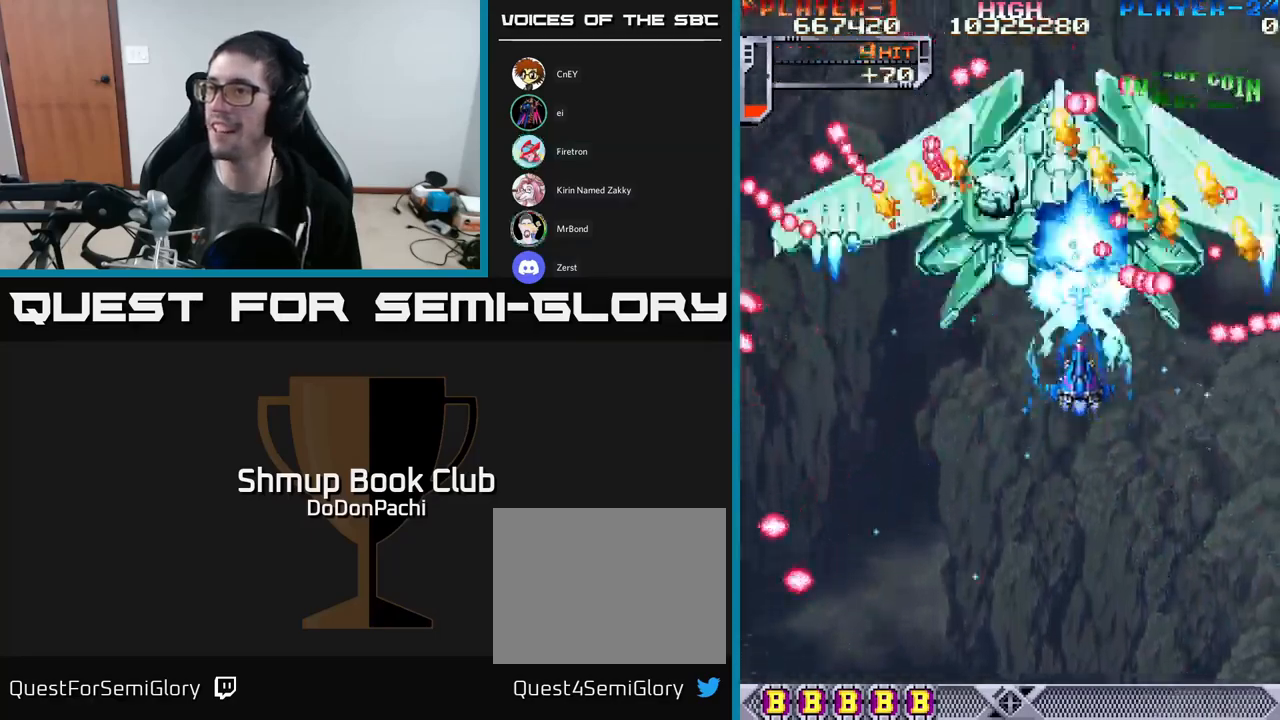
{"buttons": ["A", "DPAD_DOWN"], "events": [[67, "DPAD_LEFT", "down"], [200, "DPAD_DOWN", "down"], [217, "DPAD_LEFT", "up"]]}
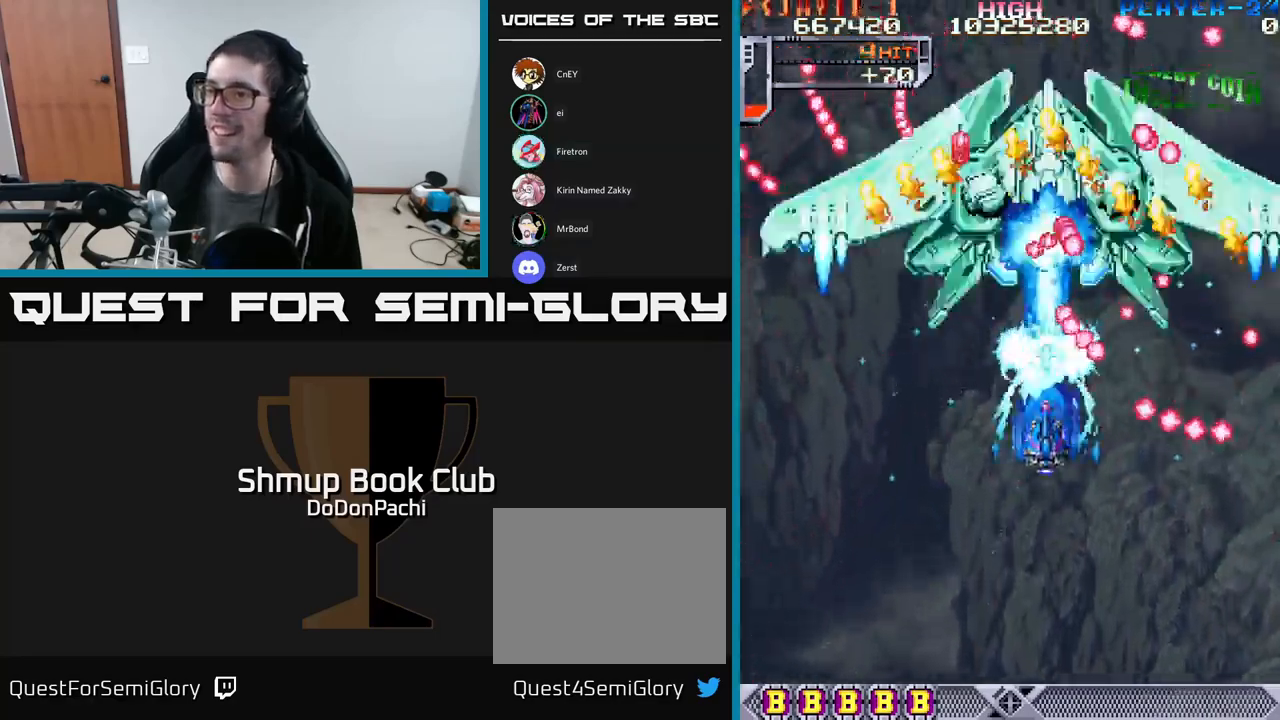
{"buttons": ["A", "DPAD_LEFT"], "events": [[167, "DPAD_LEFT", "down"], [417, "DPAD_DOWN", "up"]]}
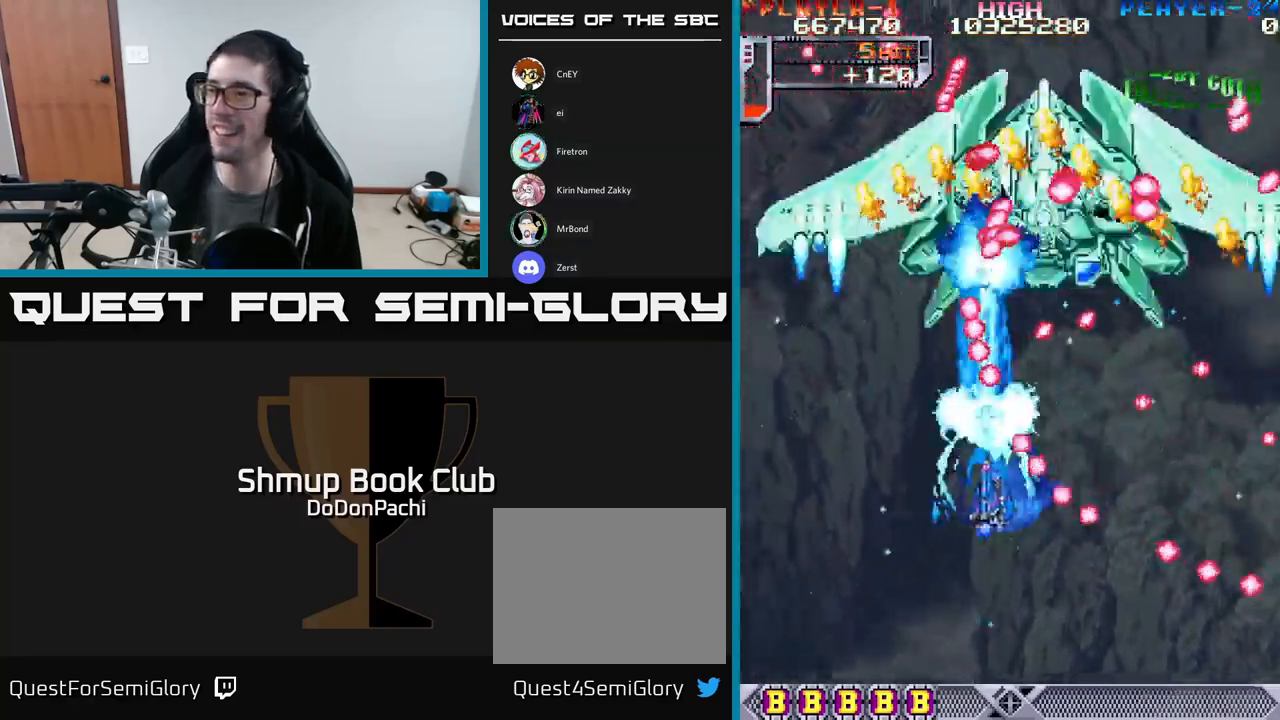
{"buttons": ["A", "DPAD_RIGHT"], "events": [[150, "DPAD_UP", "down"], [200, "DPAD_LEFT", "up"], [300, "DPAD_RIGHT", "down"], [450, "DPAD_UP", "up"]]}
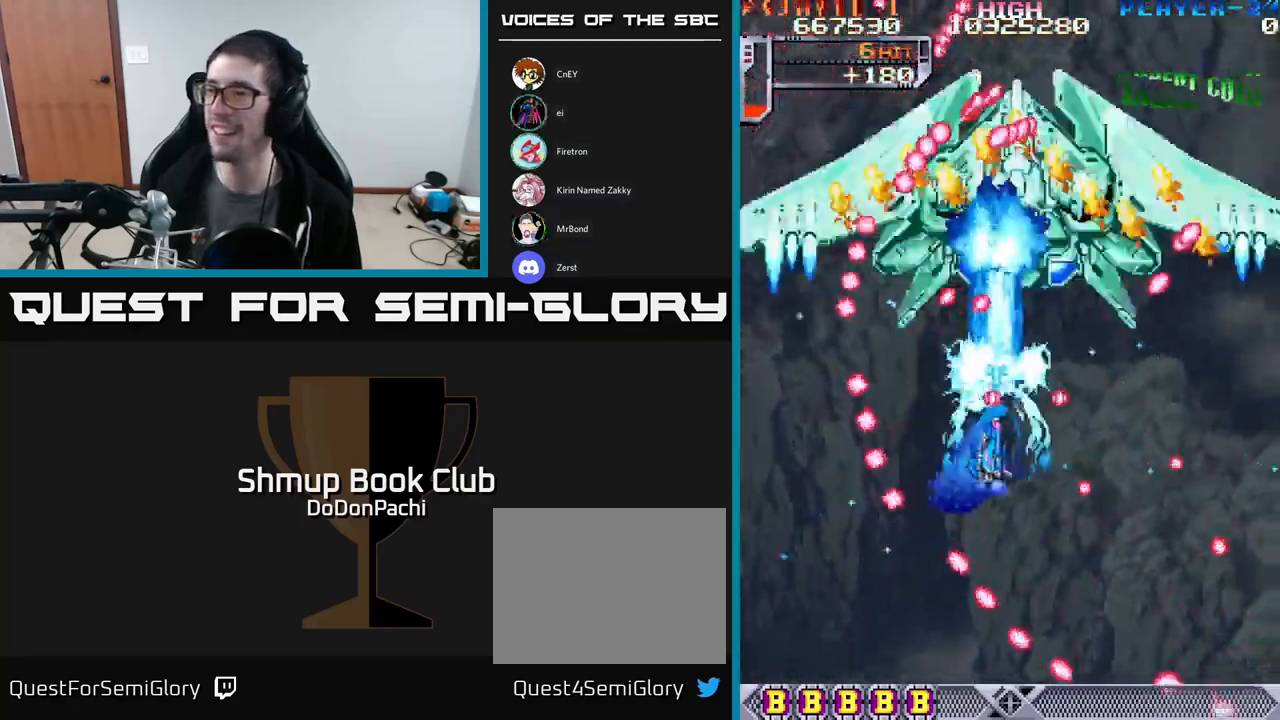
{"buttons": ["A", "DPAD_DOWN", "DPAD_RIGHT"], "events": [[50, "DPAD_DOWN", "down"], [67, "DPAD_RIGHT", "up"], [300, "DPAD_RIGHT", "down"]]}
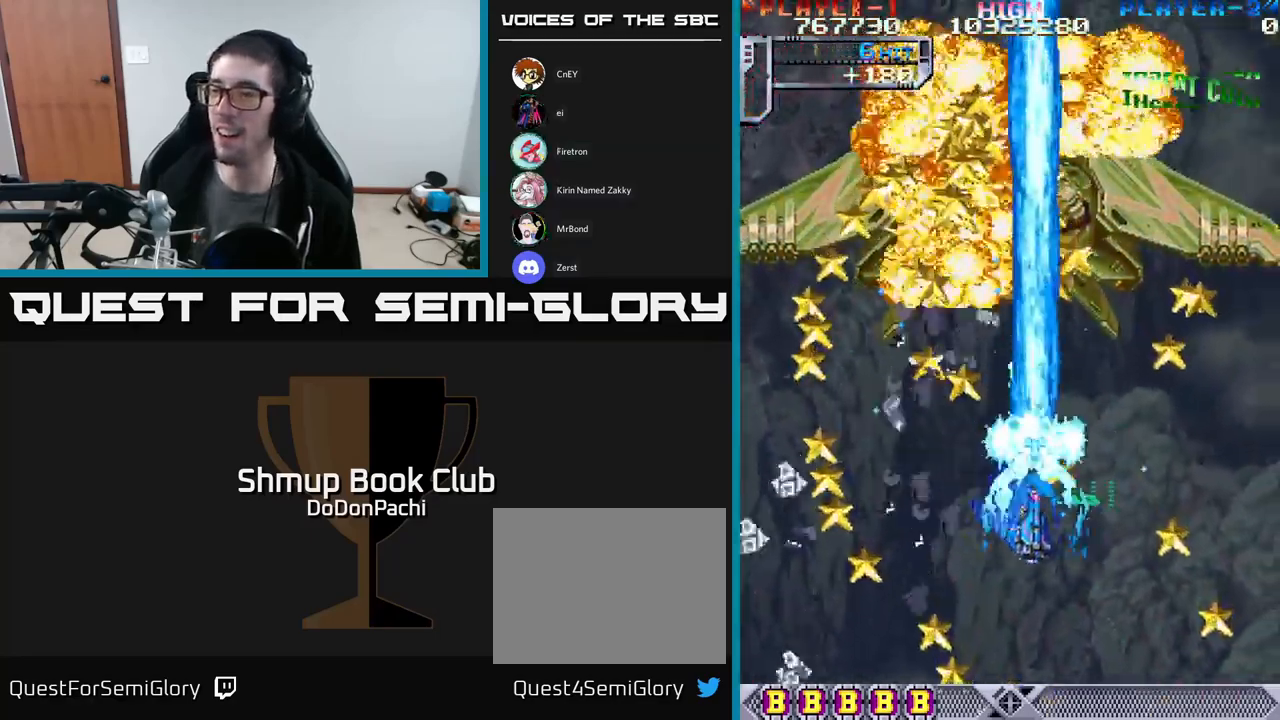
{"buttons": ["X", "DPAD_UP", "DPAD_LEFT"]}
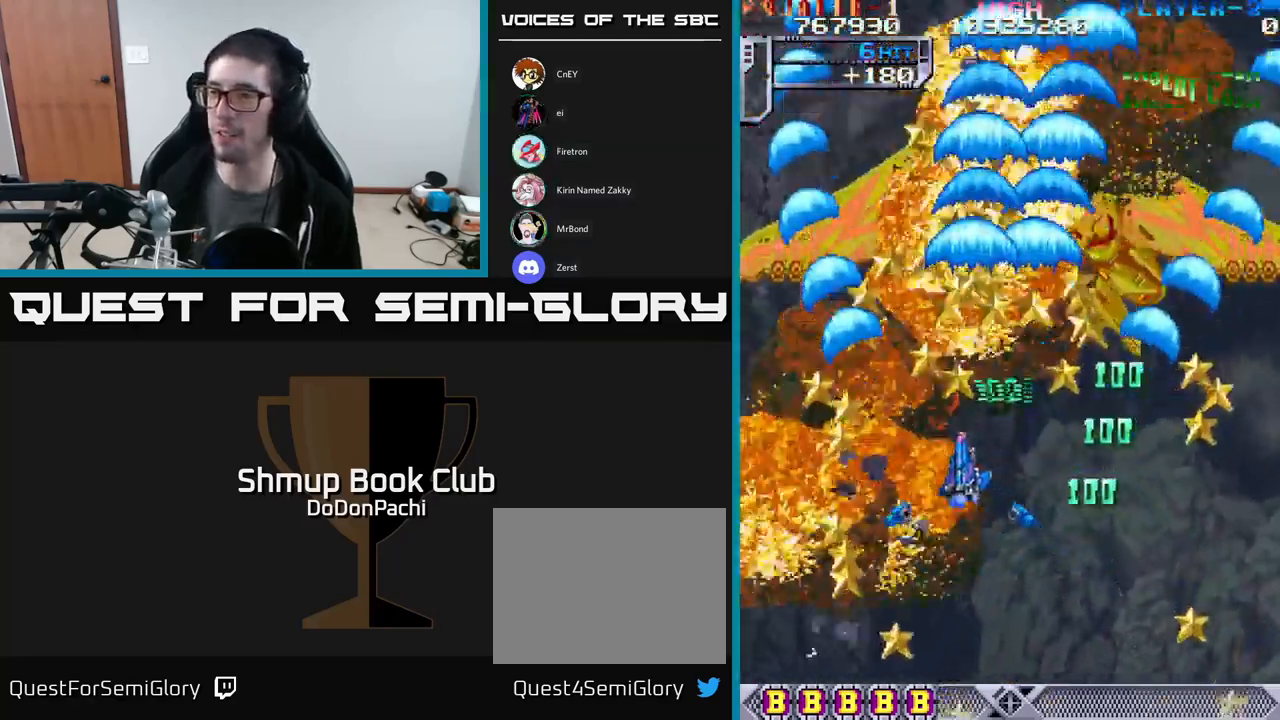
{"buttons": ["X", "DPAD_RIGHT"], "events": [[100, "X", "up"], [117, "DPAD_UP", "up"], [167, "X", "down"], [333, "X", "up"], [399, "DPAD_LEFT", "up"], [433, "DPAD_RIGHT", "down"], [433, "DPAD_UP", "down"], [449, "X", "down"], [499, "DPAD_UP", "up"]]}
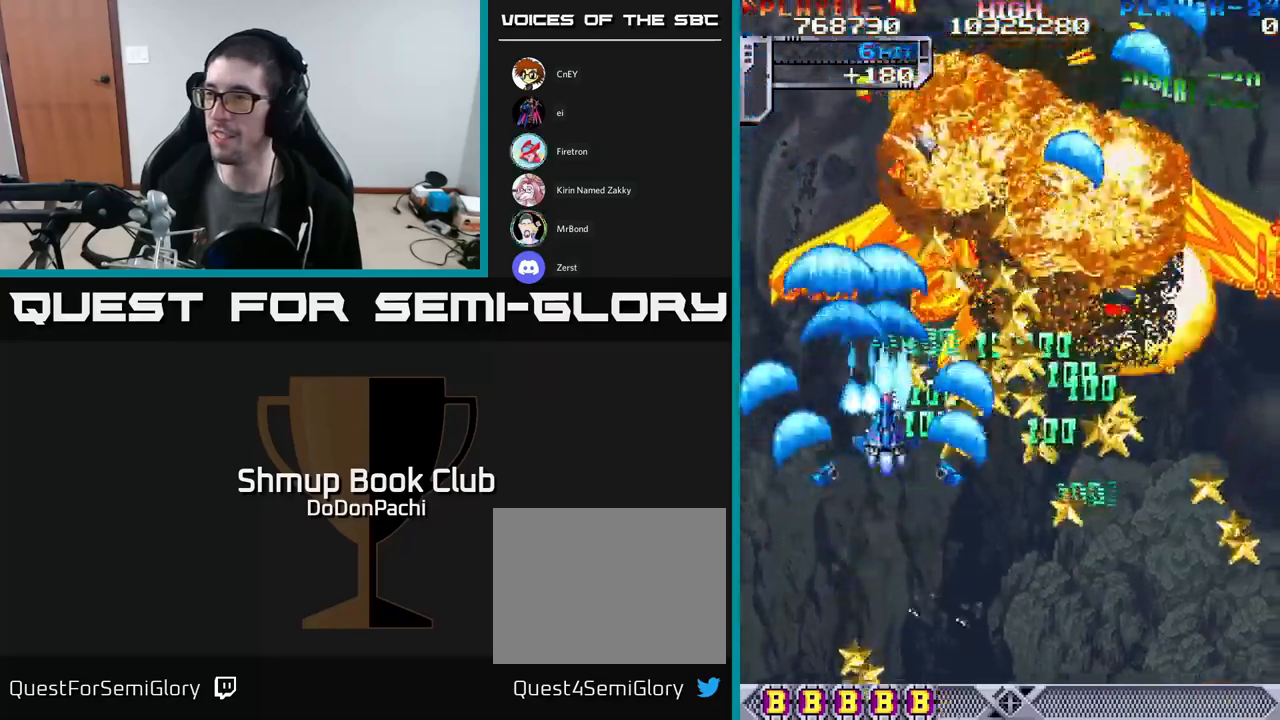
{"buttons": ["X", "DPAD_DOWN", "DPAD_RIGHT"], "events": [[83, "X", "up"], [183, "DPAD_DOWN", "down"], [183, "X", "down"]]}
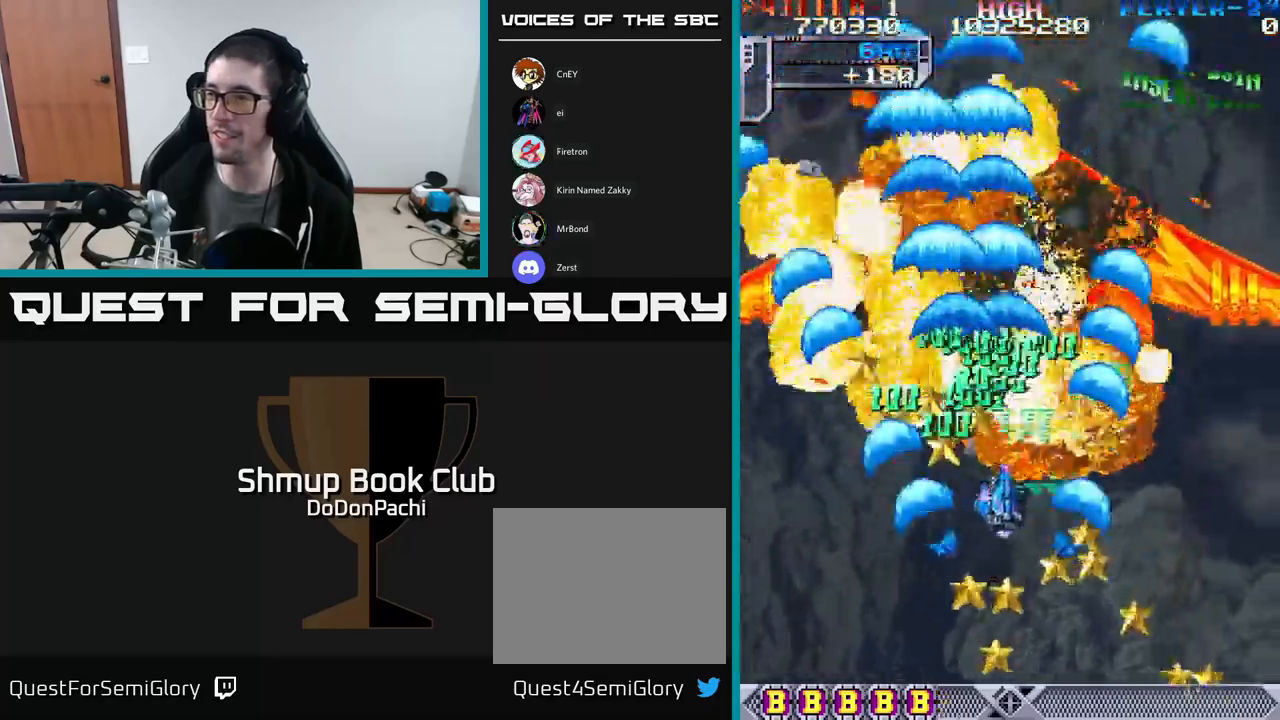
{"buttons": ["X", "DPAD_LEFT"], "events": [[233, "DPAD_RIGHT", "up"], [283, "DPAD_LEFT", "down"], [350, "DPAD_DOWN", "up"]]}